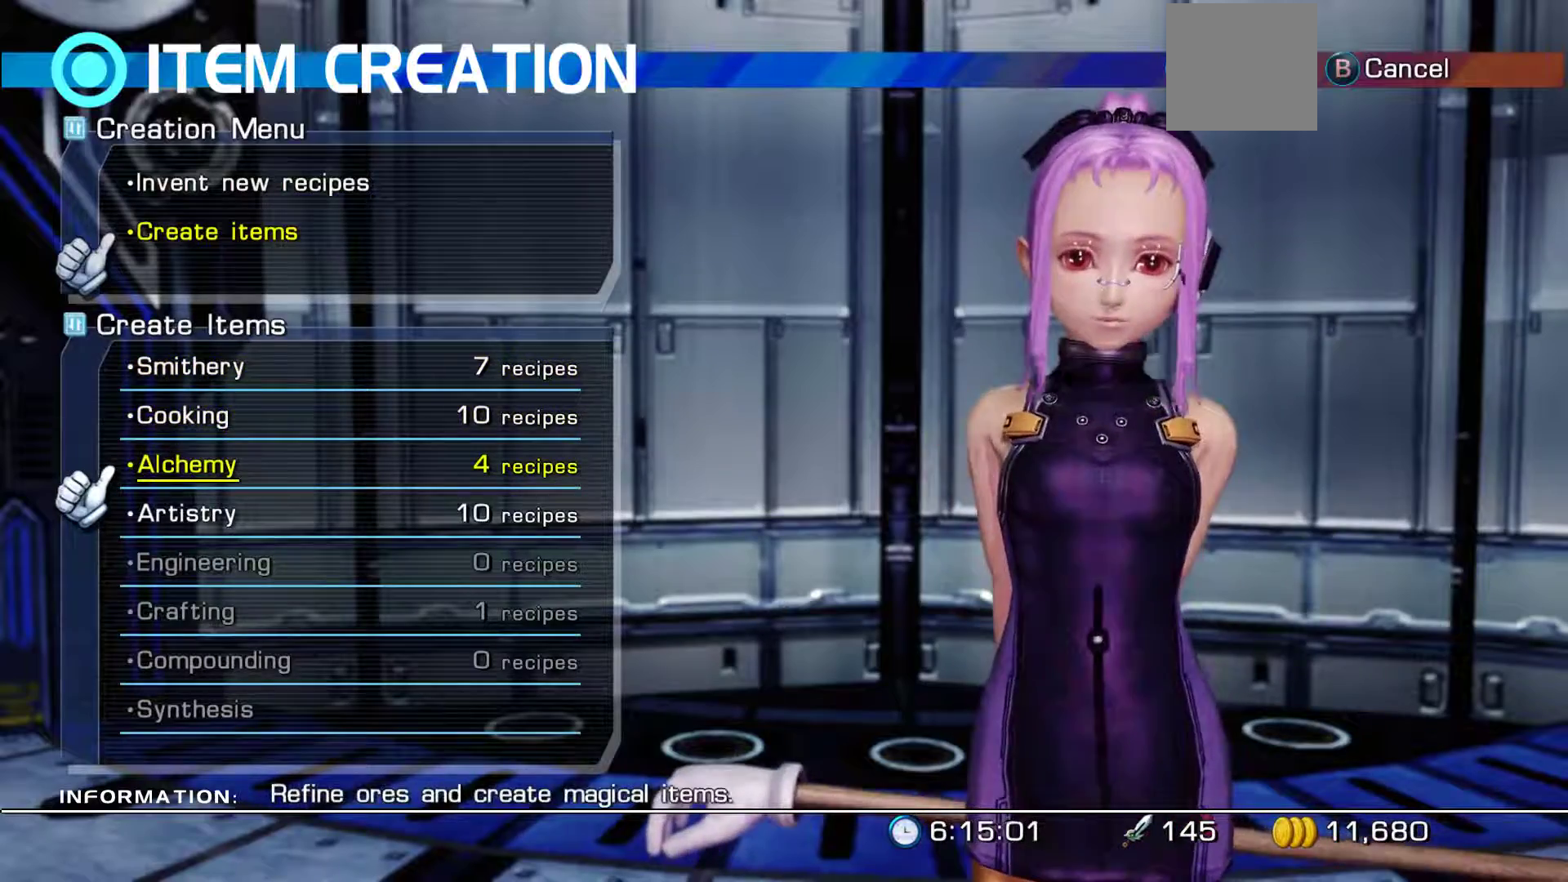
Gameplay with a controller (Xbox layout); each line is a JSON object with the inputs held at the frame after it. "events" lists button and stick changes between this image and that frame as [ms after this image, input, new state], when the widget could be followed in between.
{"buttons": ["A"], "left_stick": "center", "right_stick": "center", "events": [[133, "DPAD_DOWN", "down"], [250, "DPAD_DOWN", "up"], [333, "A", "down"]]}
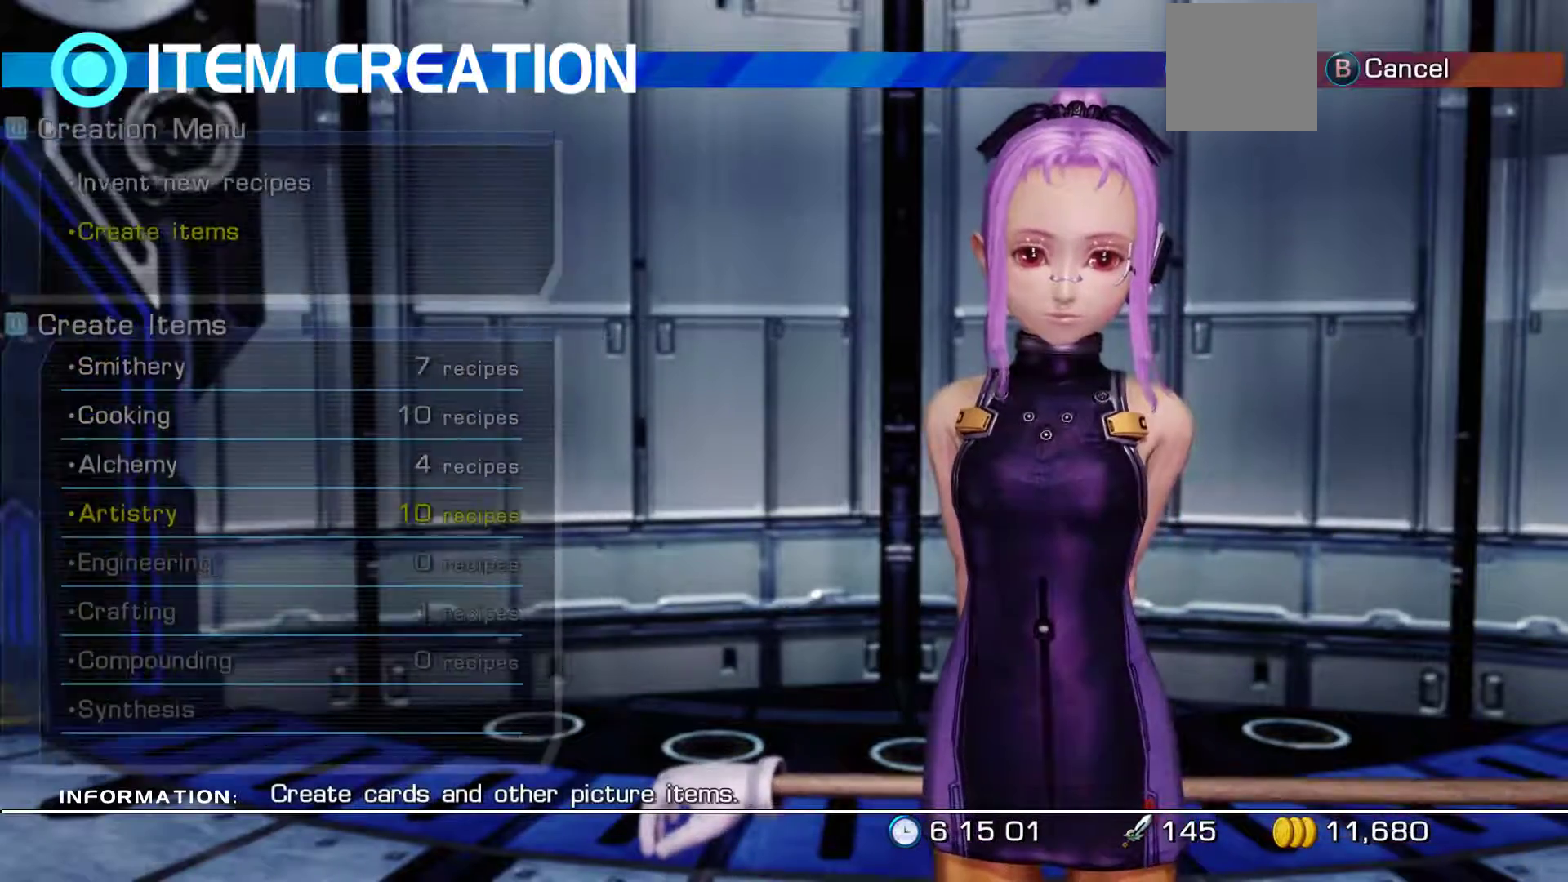
{"buttons": [], "left_stick": "center", "right_stick": "center", "events": [[50, "A", "up"]]}
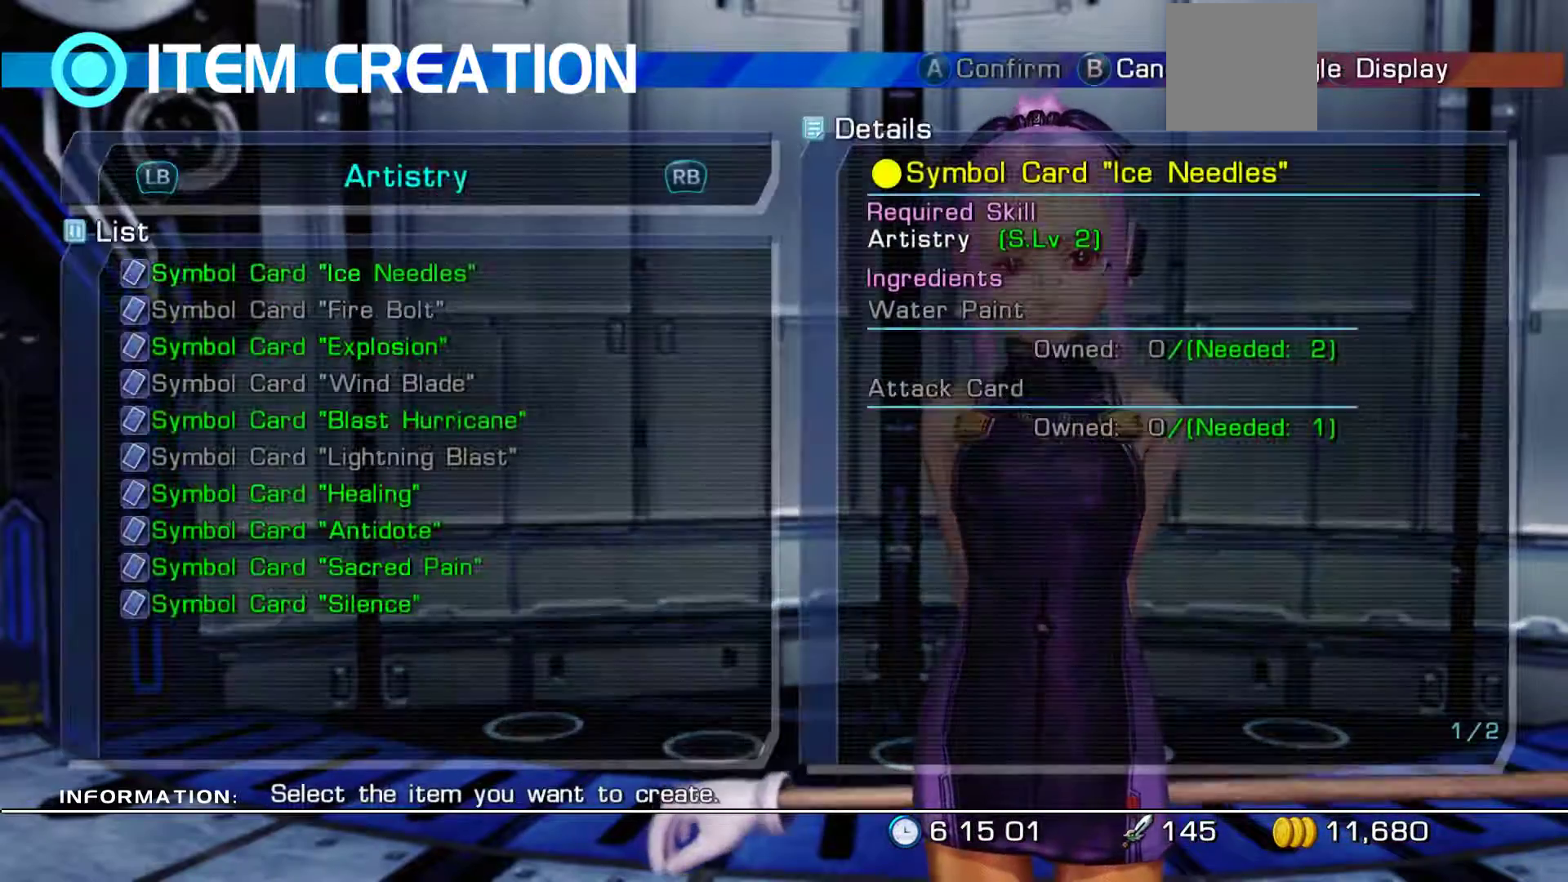
{"buttons": [], "left_stick": "center", "right_stick": "center", "events": []}
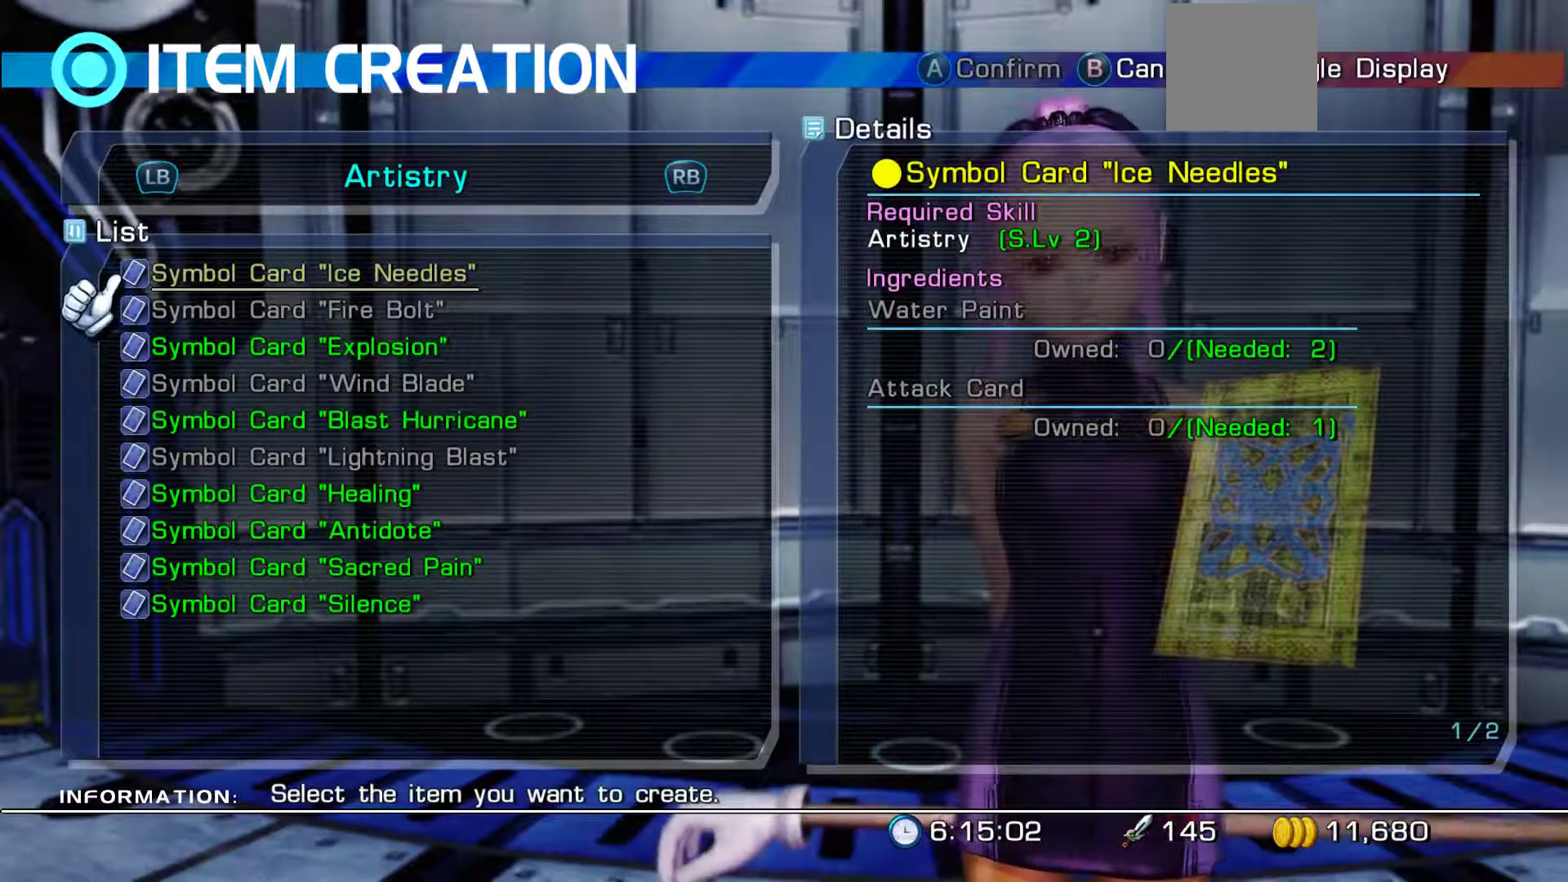
{"buttons": ["DPAD_DOWN"], "left_stick": "center", "right_stick": "center", "events": [[400, "DPAD_DOWN", "down"]]}
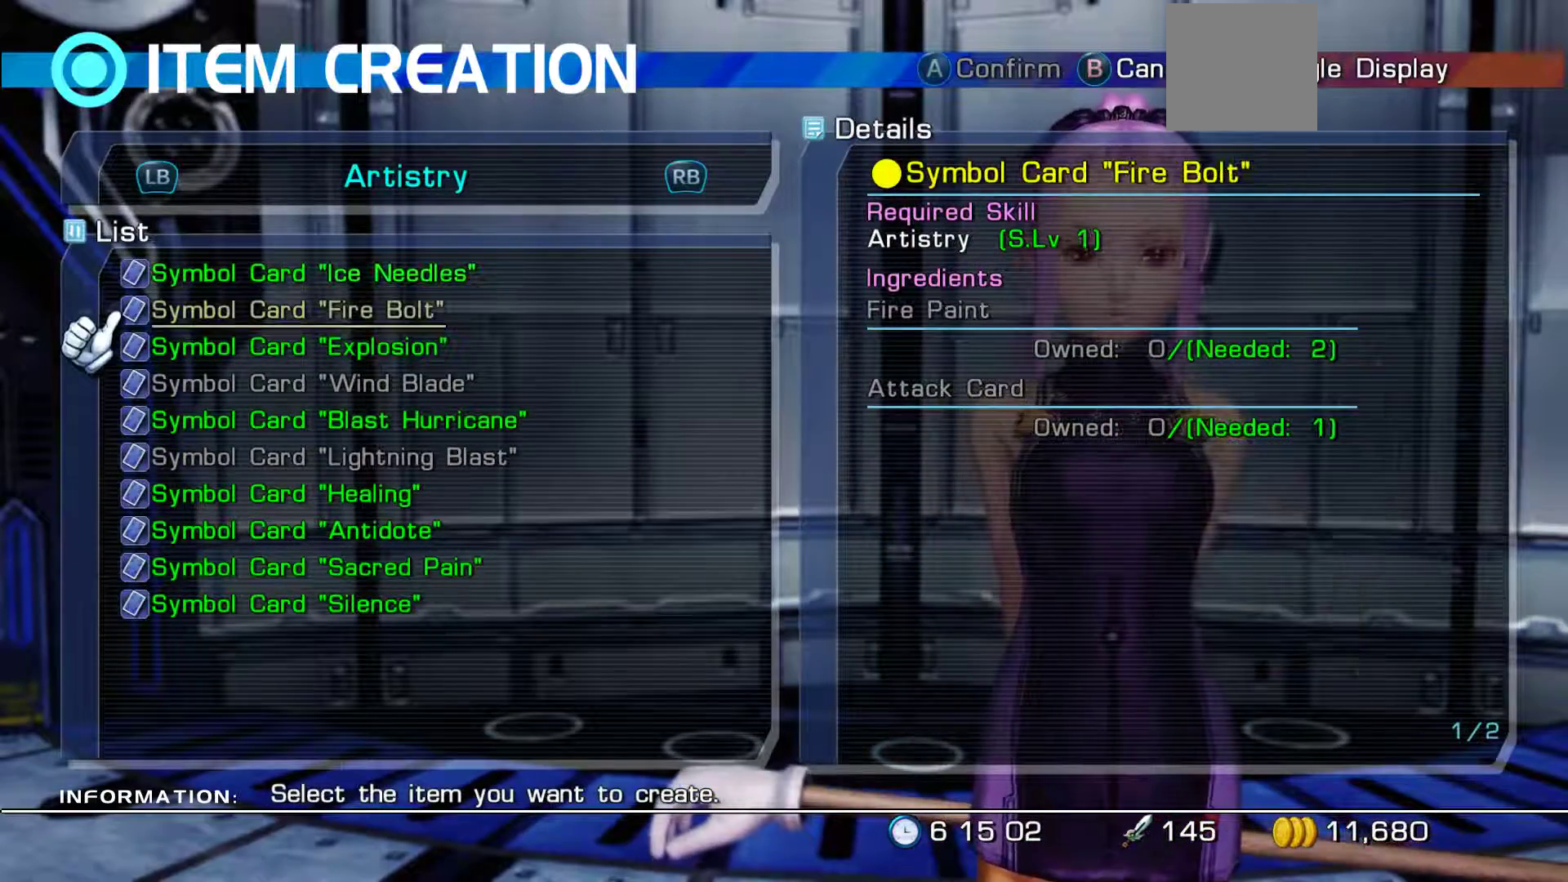
{"buttons": [], "left_stick": "center", "right_stick": "center", "events": [[33, "DPAD_DOWN", "up"], [367, "DPAD_DOWN", "down"], [500, "DPAD_DOWN", "up"]]}
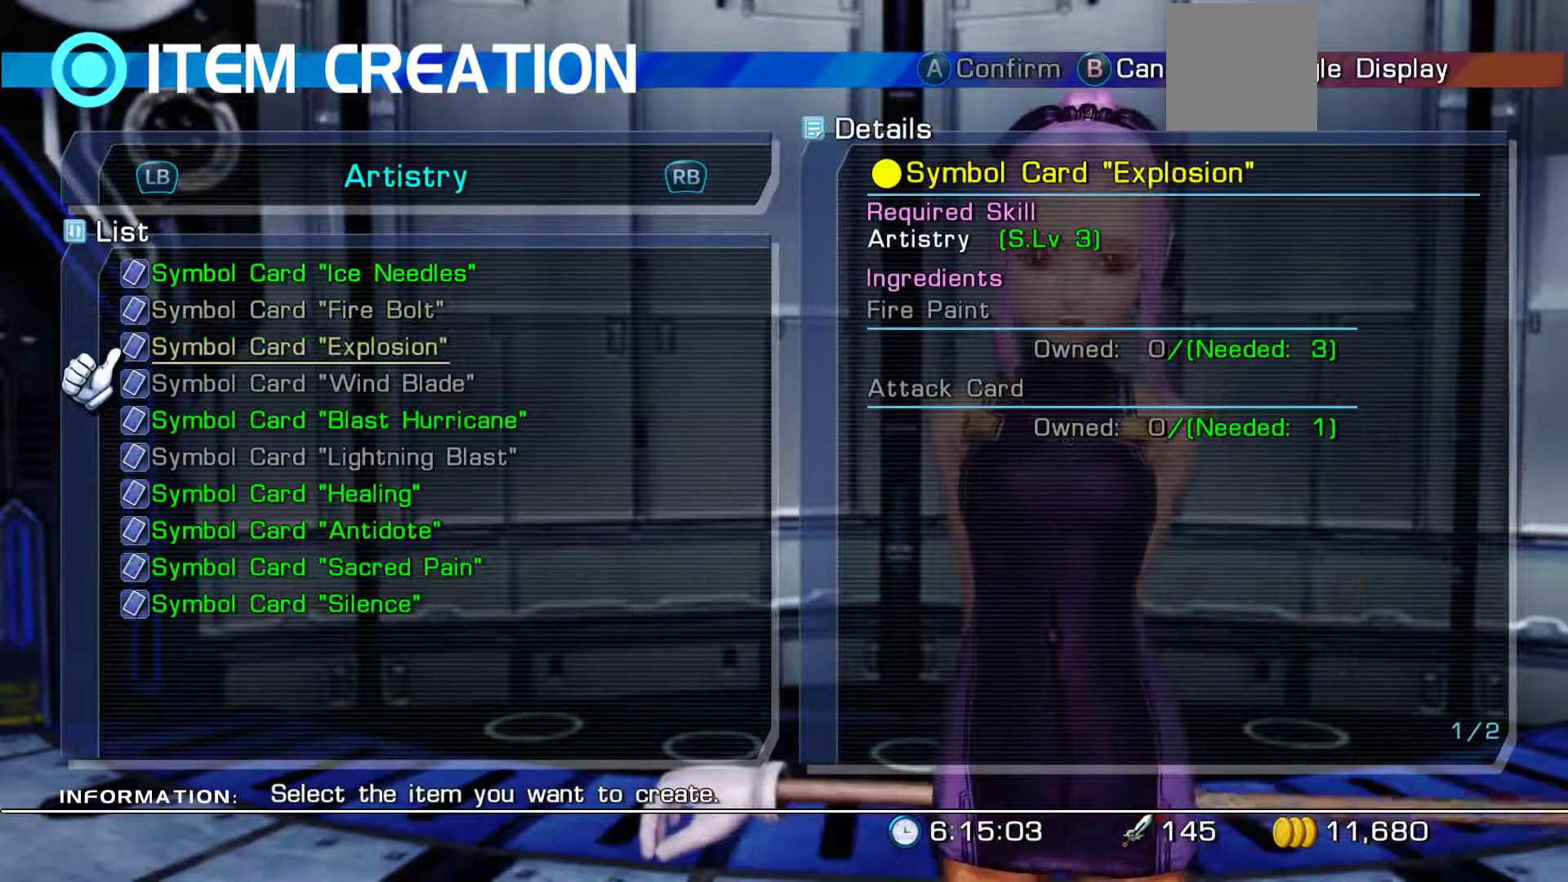
{"buttons": [], "left_stick": "center", "right_stick": "center", "events": [[300, "DPAD_DOWN", "down"], [433, "DPAD_DOWN", "up"]]}
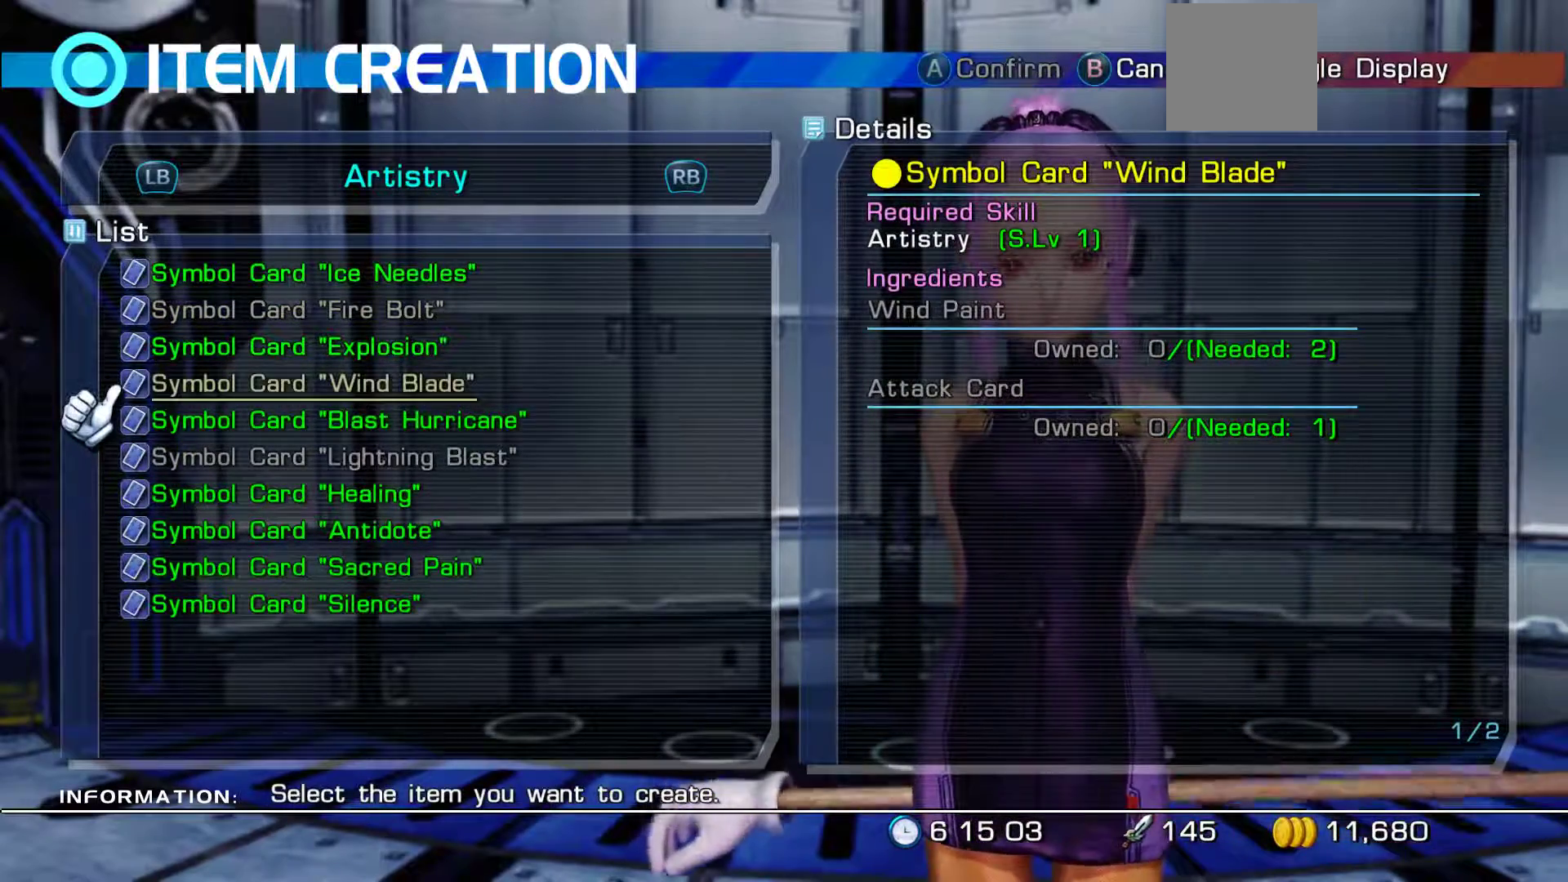
{"buttons": [], "left_stick": "center", "right_stick": "center", "events": [[117, "DPAD_DOWN", "down"], [217, "DPAD_DOWN", "up"], [333, "DPAD_DOWN", "down"], [467, "DPAD_DOWN", "up"]]}
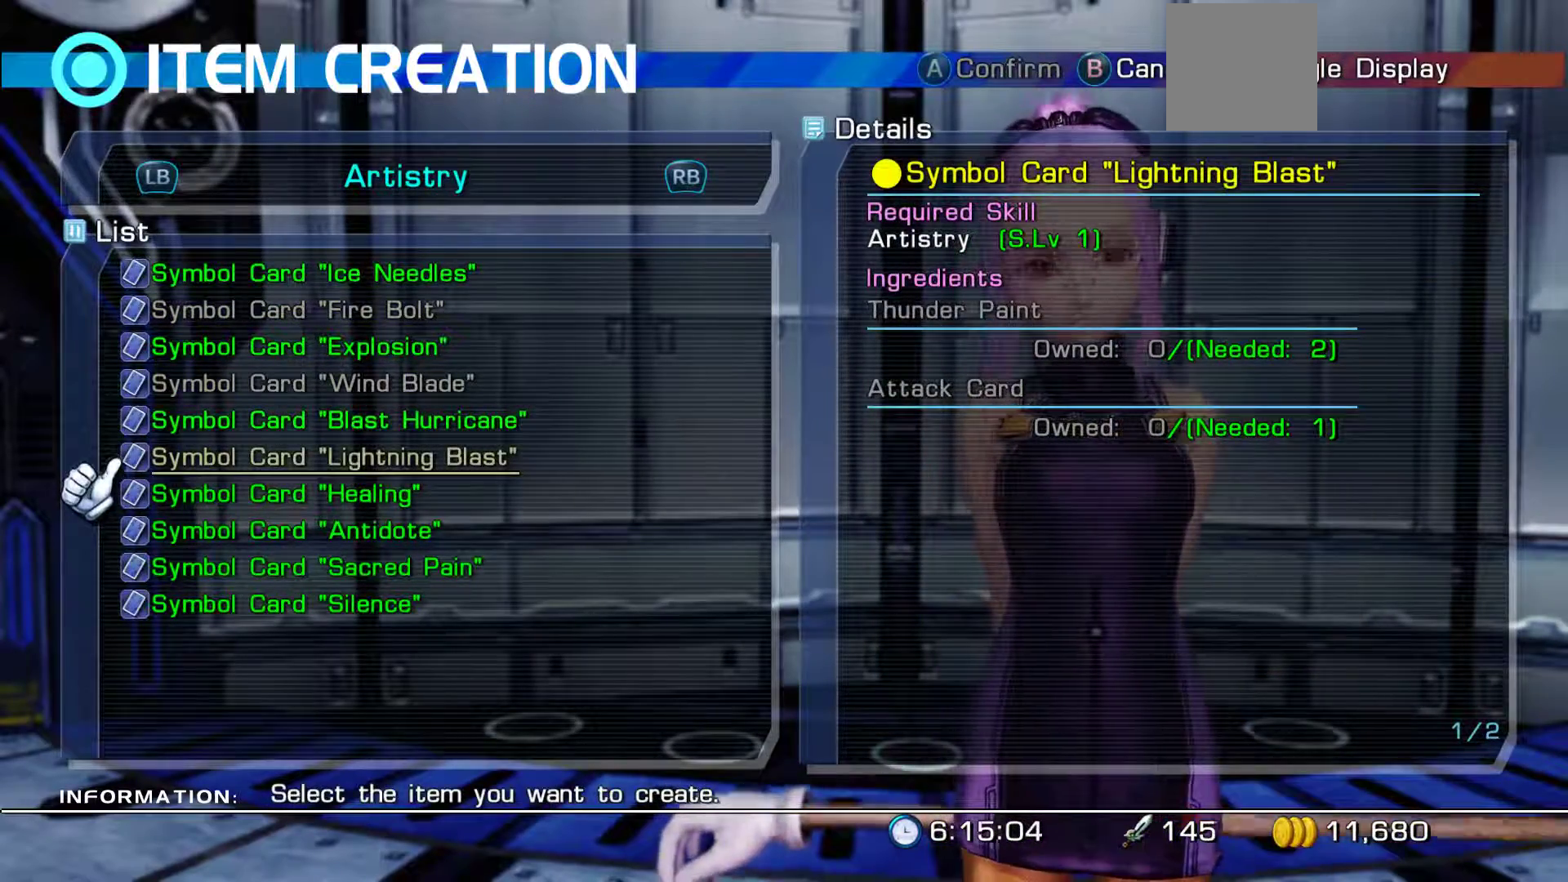
{"buttons": [], "left_stick": "center", "right_stick": "center", "events": [[83, "DPAD_DOWN", "down"], [217, "DPAD_DOWN", "up"], [350, "DPAD_DOWN", "down"], [433, "DPAD_DOWN", "up"]]}
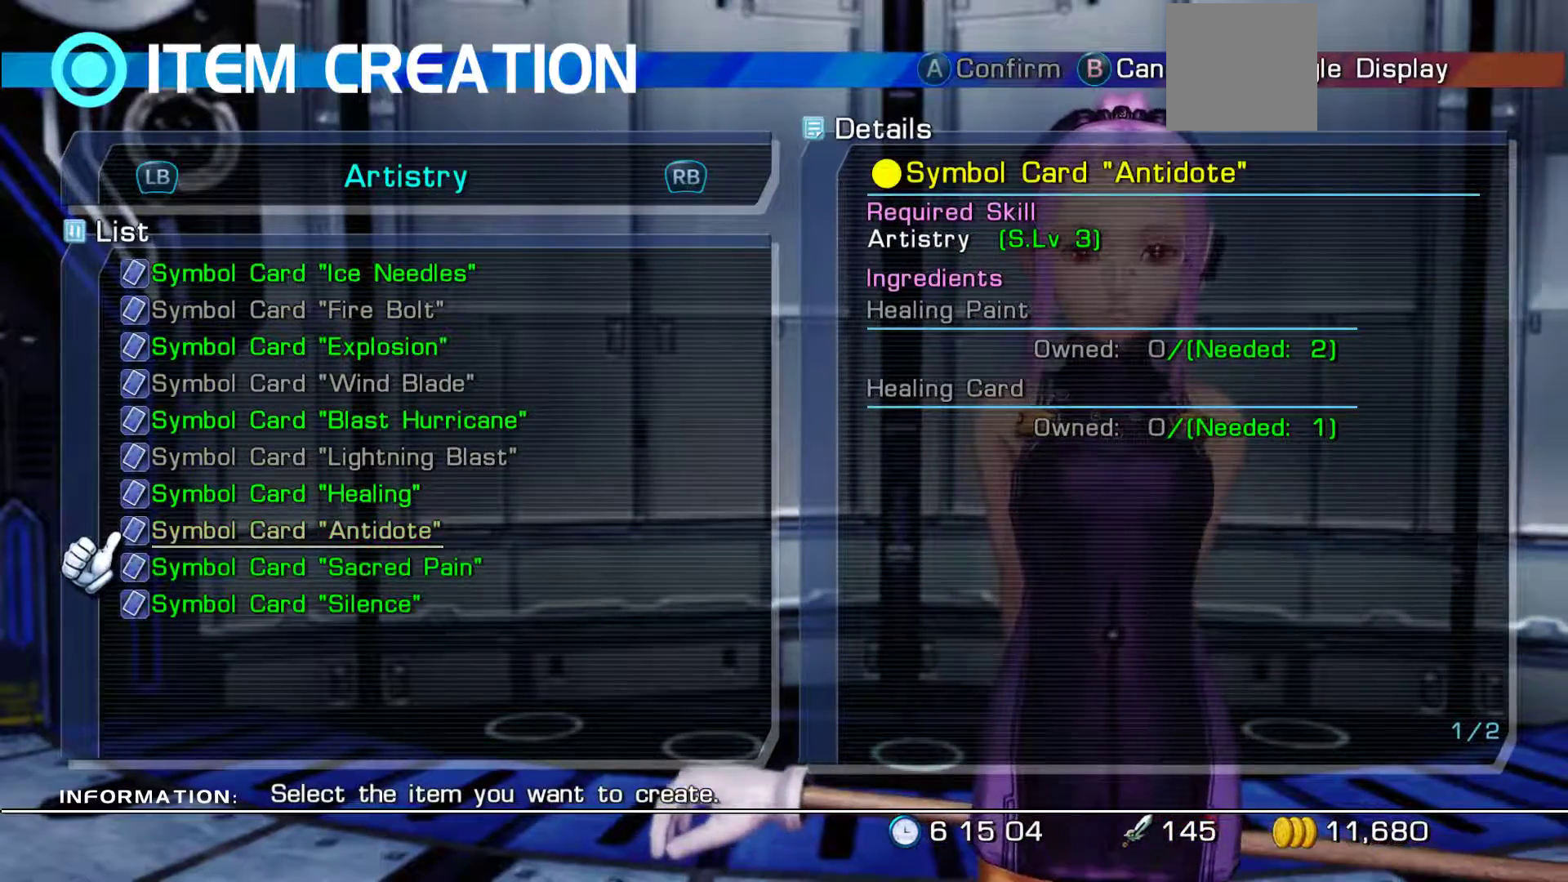
{"buttons": [], "left_stick": "center", "right_stick": "center", "events": [[67, "DPAD_DOWN", "down"], [200, "DPAD_DOWN", "up"], [300, "DPAD_DOWN", "down"], [433, "DPAD_DOWN", "up"]]}
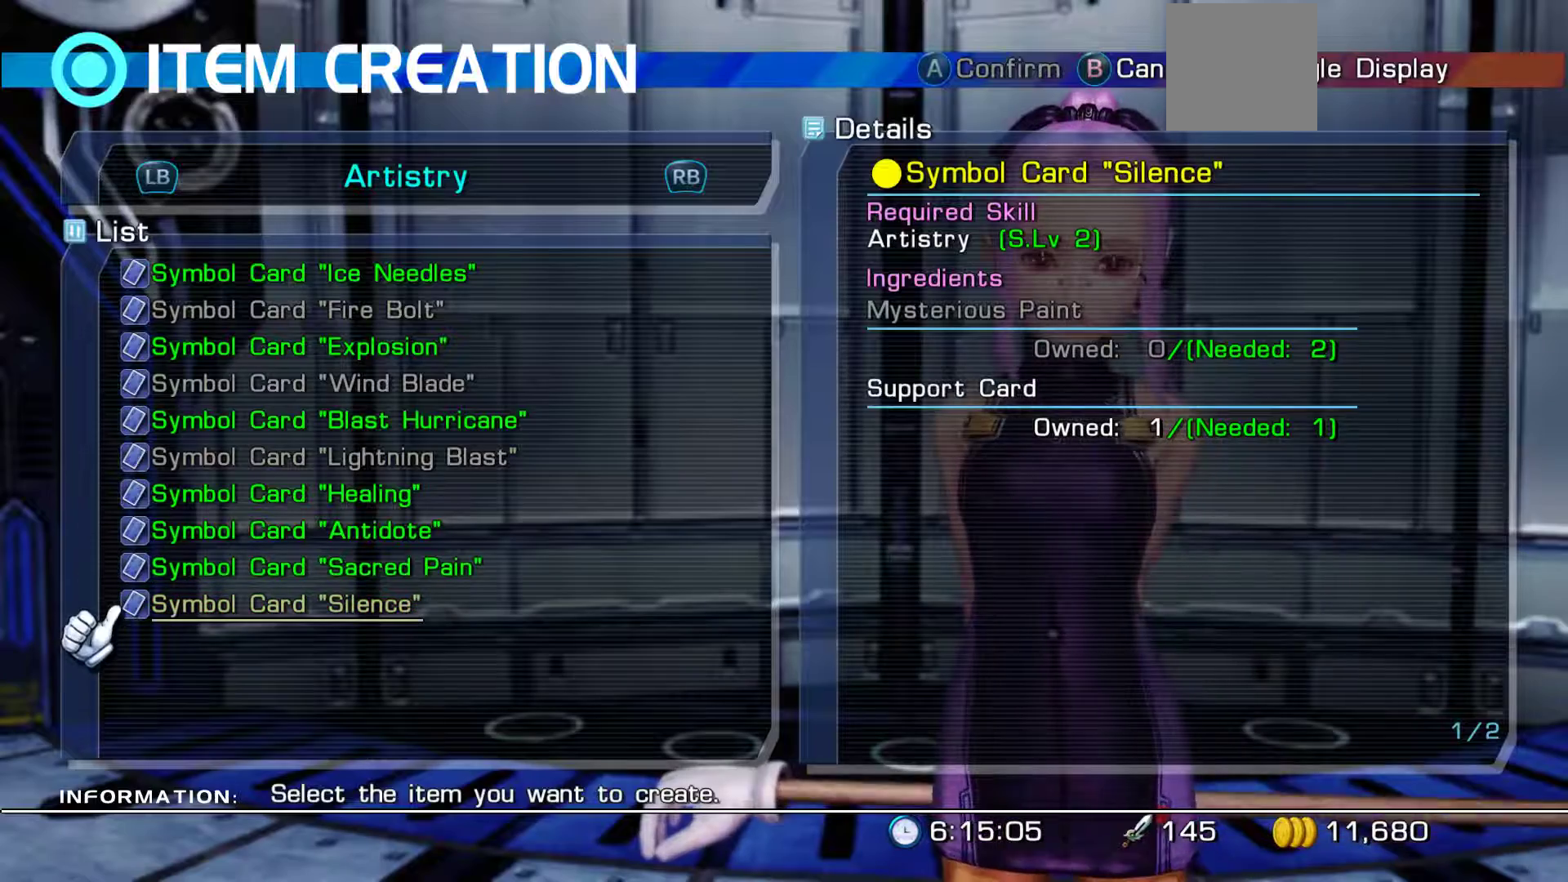
{"buttons": [], "left_stick": "center", "right_stick": "center", "events": []}
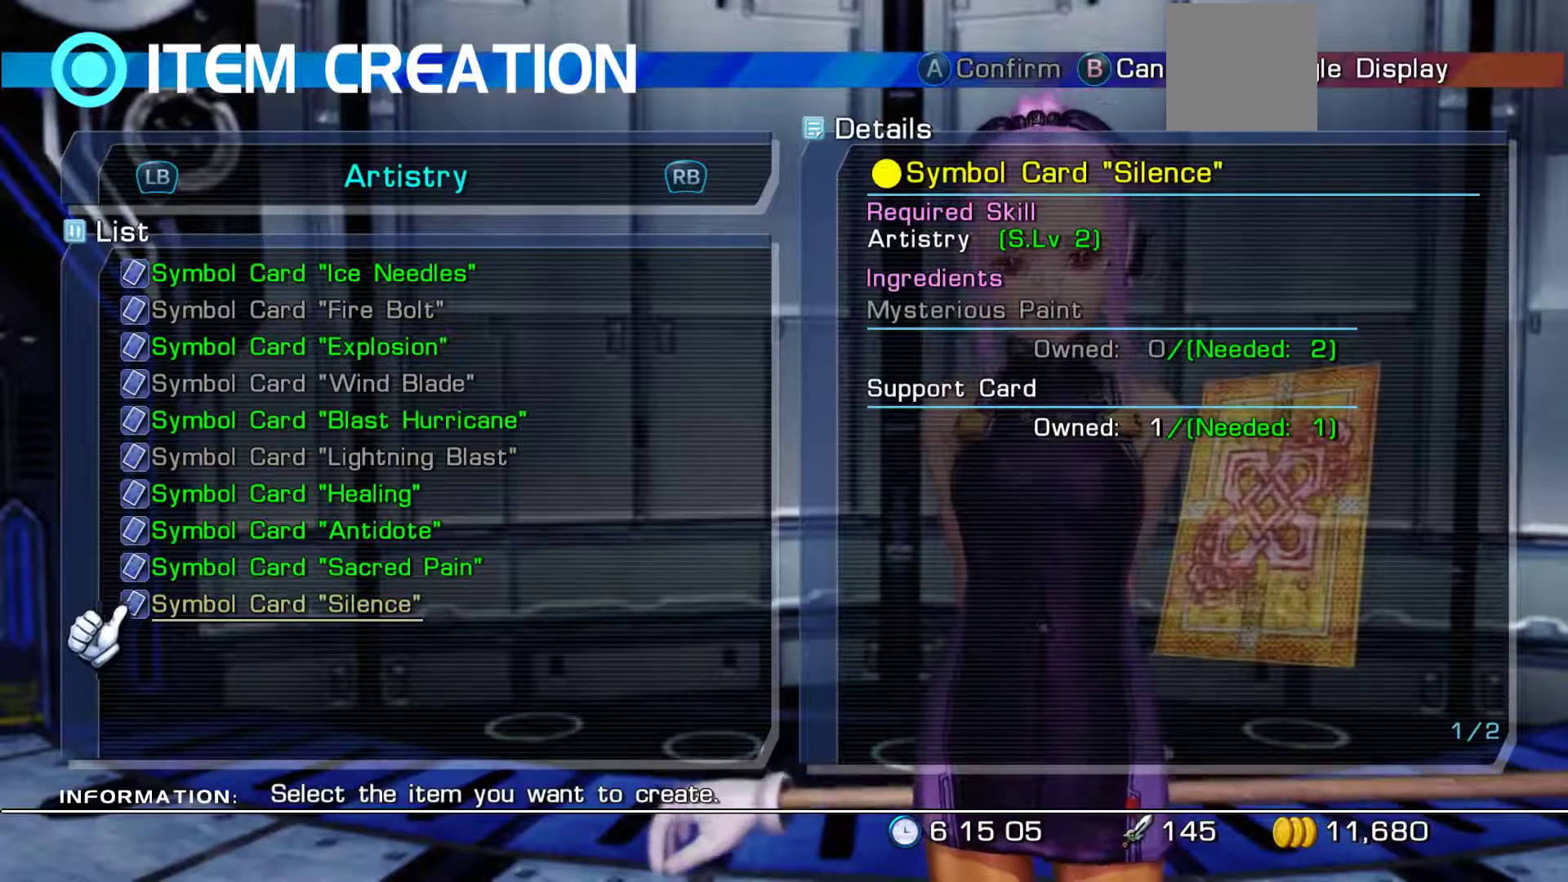
{"buttons": ["B"], "left_stick": "center", "right_stick": "center", "events": [[433, "B", "down"]]}
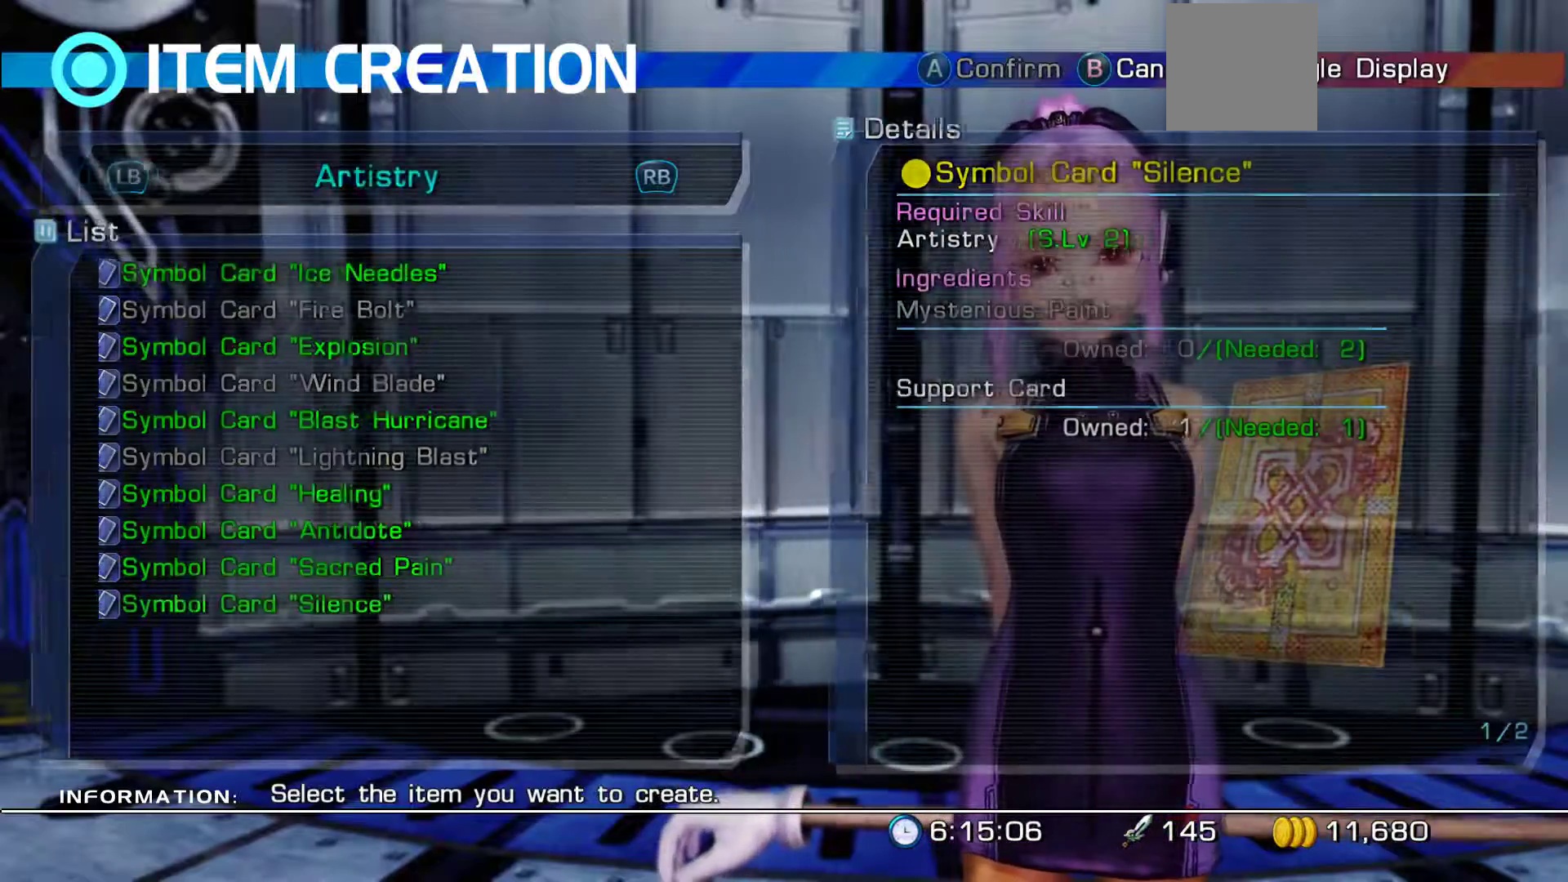
{"buttons": [], "left_stick": "center", "right_stick": "center"}
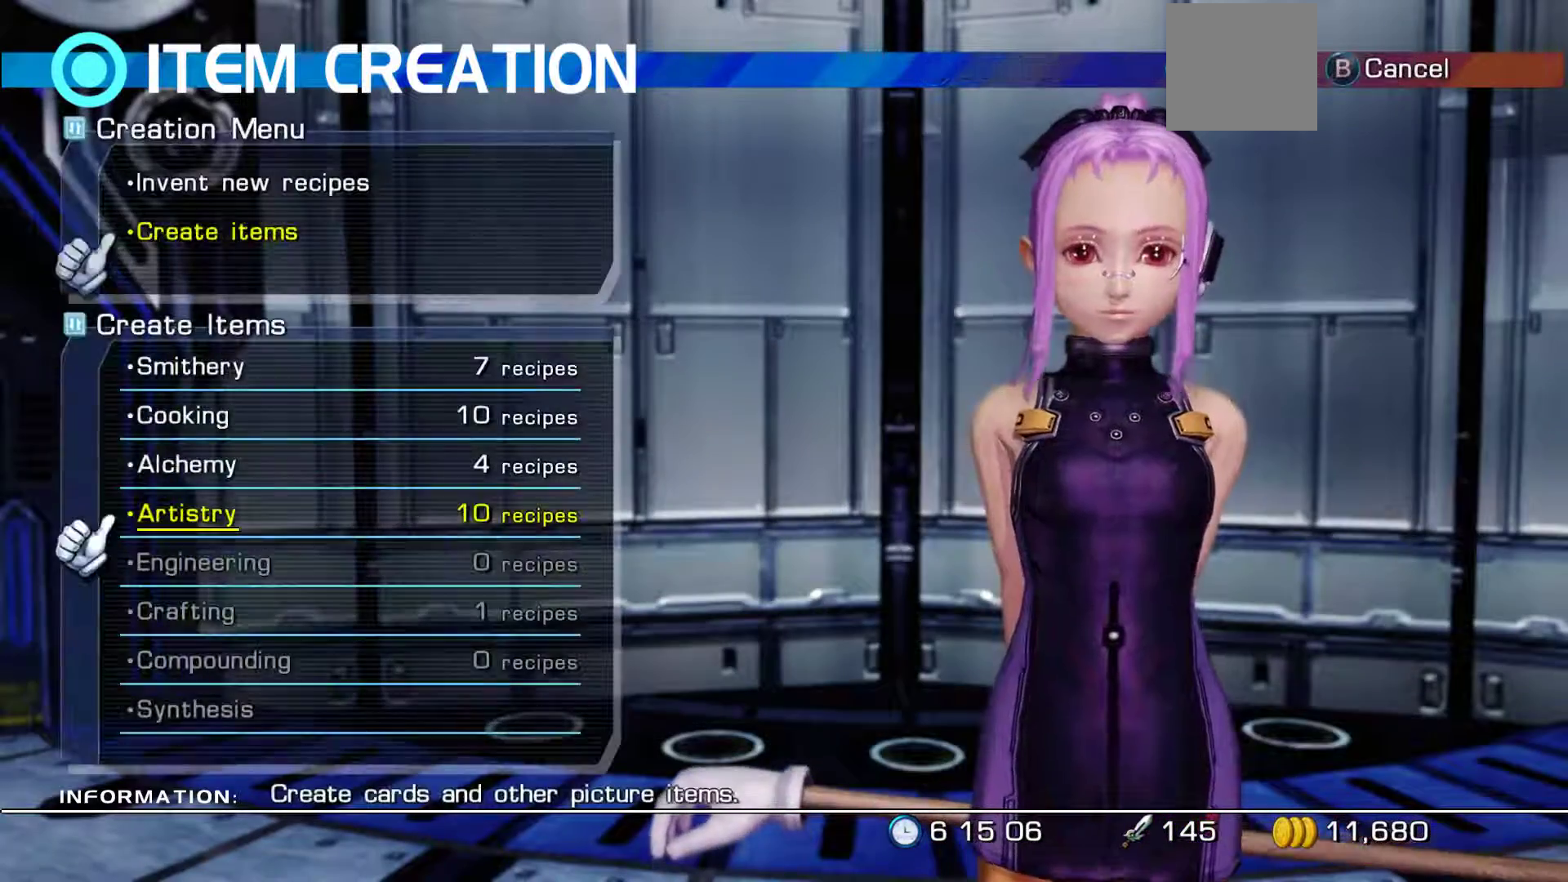
{"buttons": [], "left_stick": "center", "right_stick": "center", "events": []}
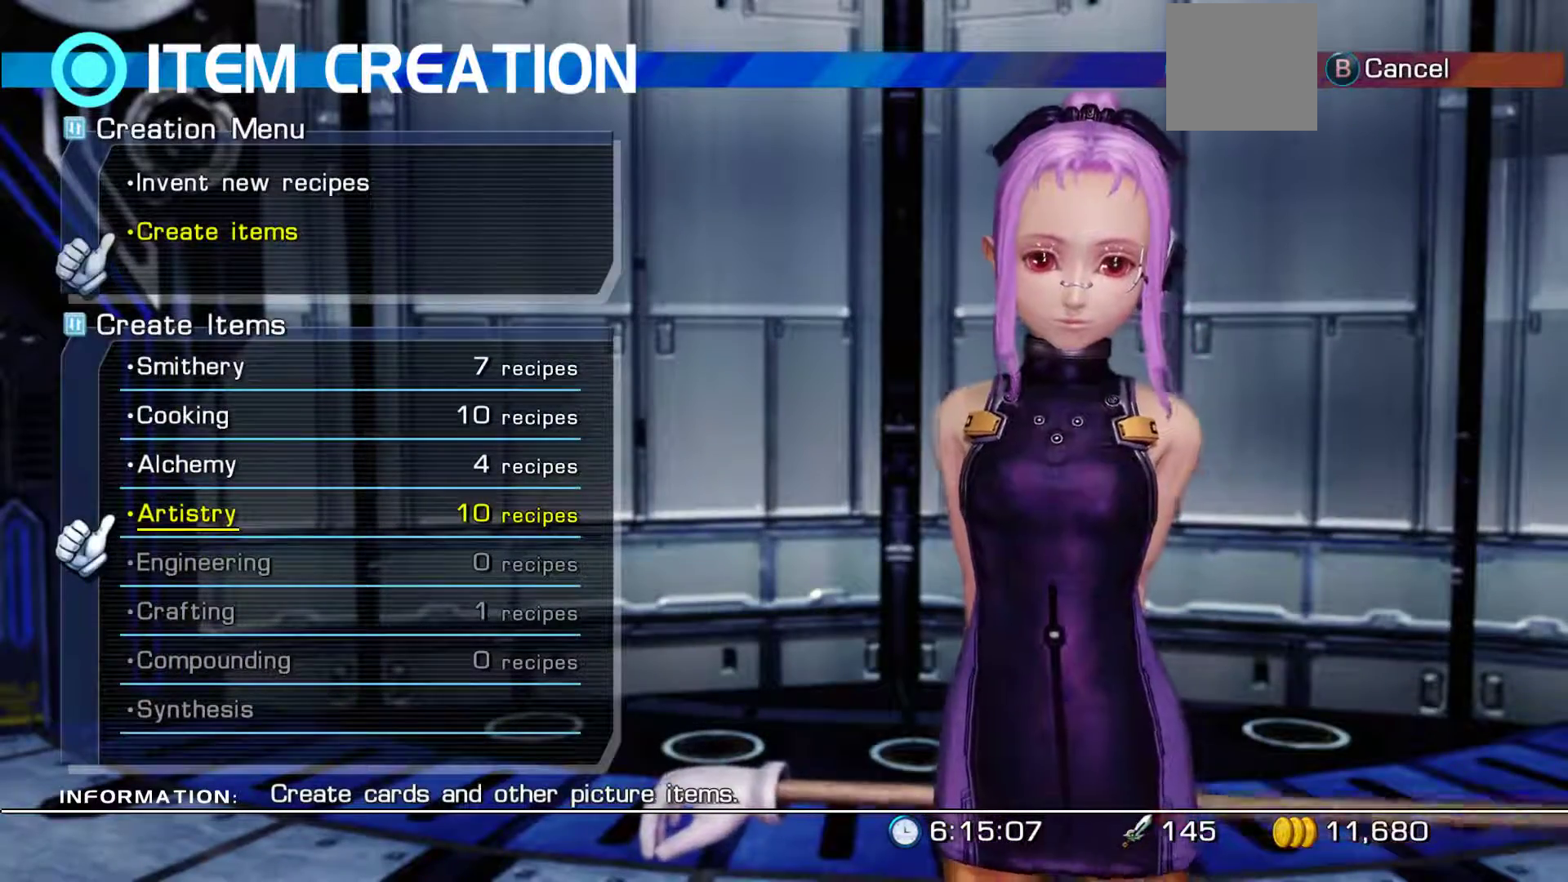
{"buttons": [], "left_stick": "center", "right_stick": "center", "events": [[317, "DPAD_UP", "down"], [450, "DPAD_UP", "up"]]}
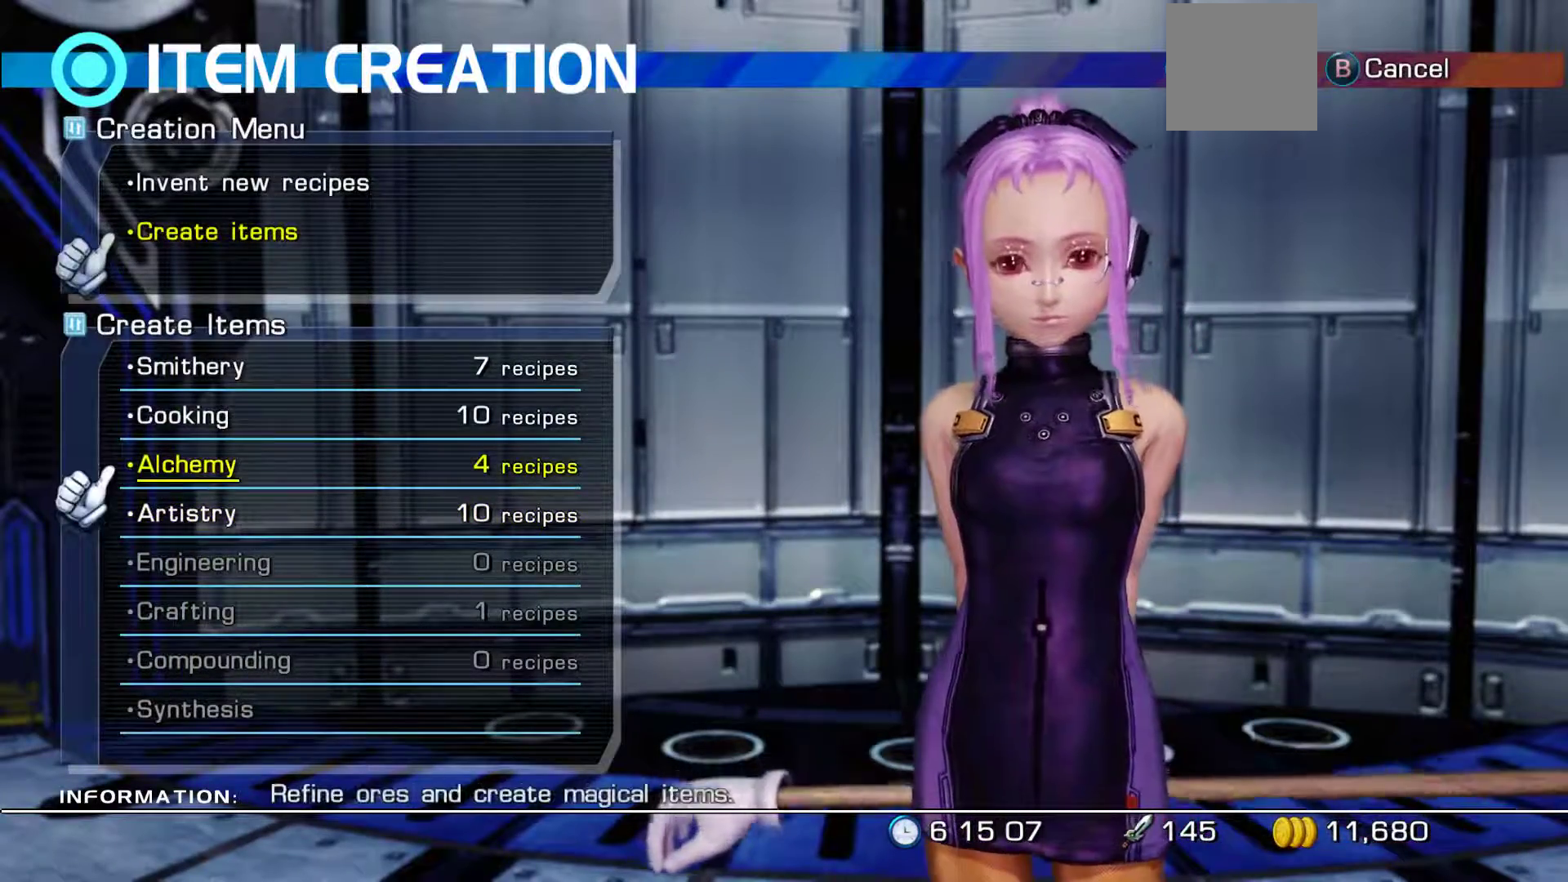
{"buttons": [], "left_stick": "center", "right_stick": "center", "events": [[167, "A", "down"], [383, "A", "up"]]}
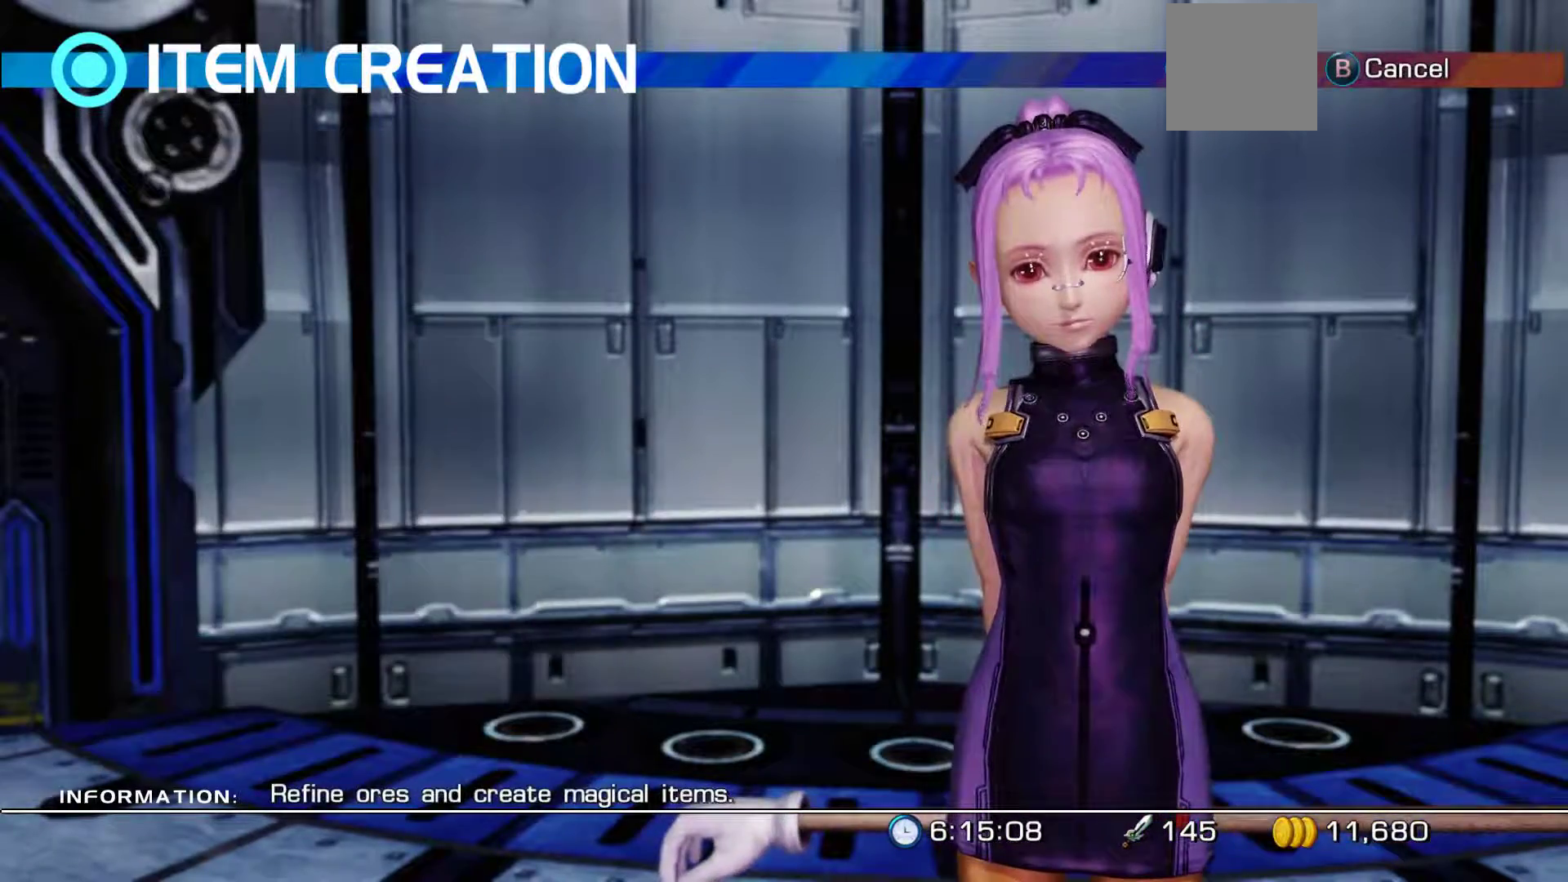
{"buttons": [], "left_stick": "center", "right_stick": "center", "events": []}
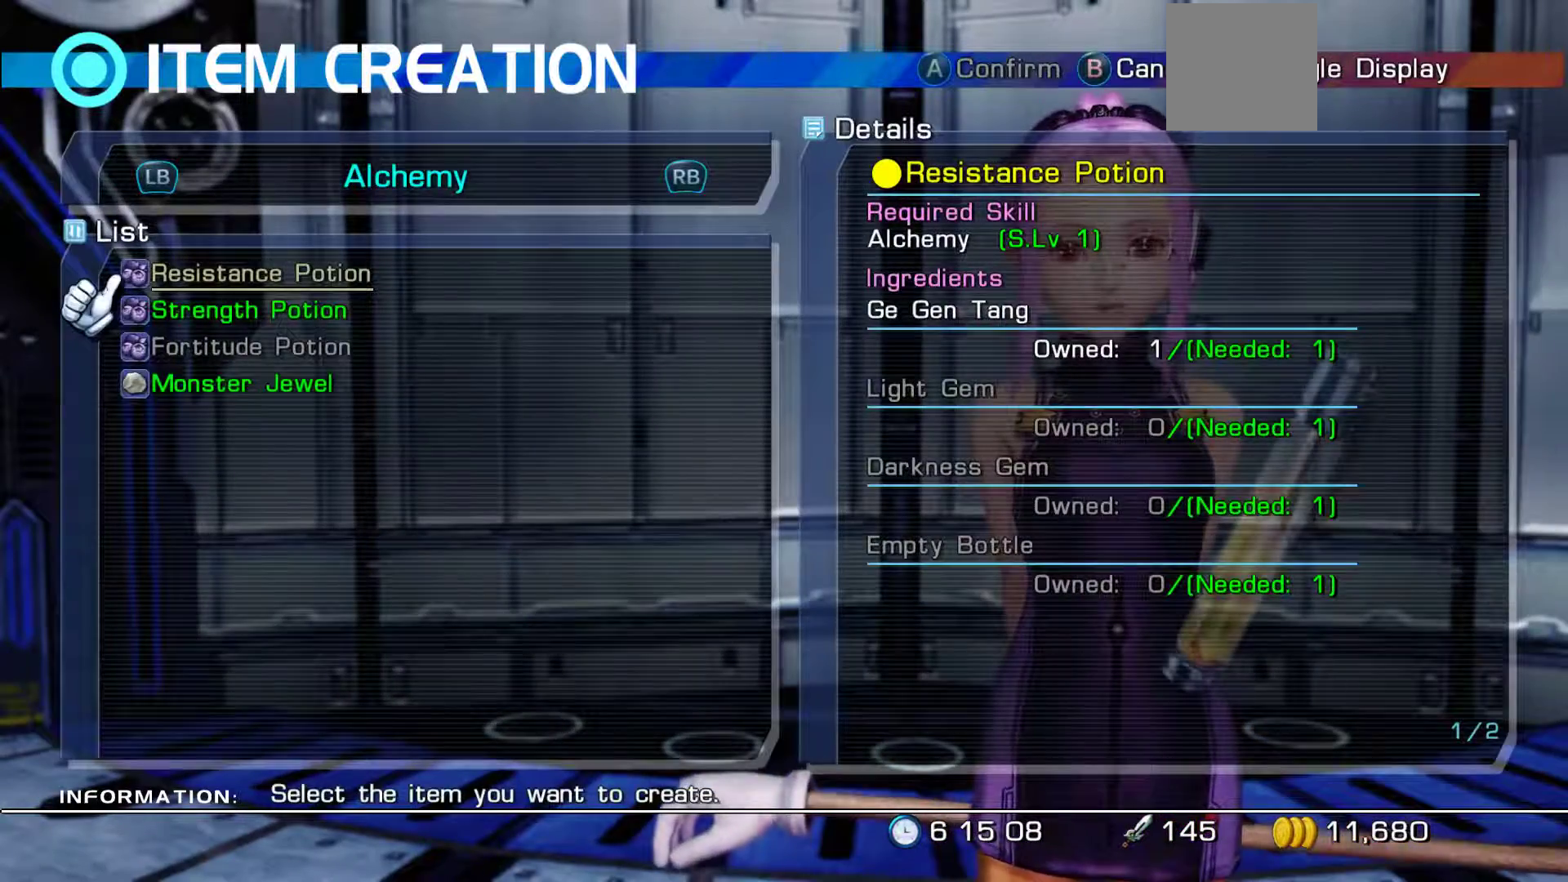
{"buttons": [], "left_stick": "center", "right_stick": "center", "events": []}
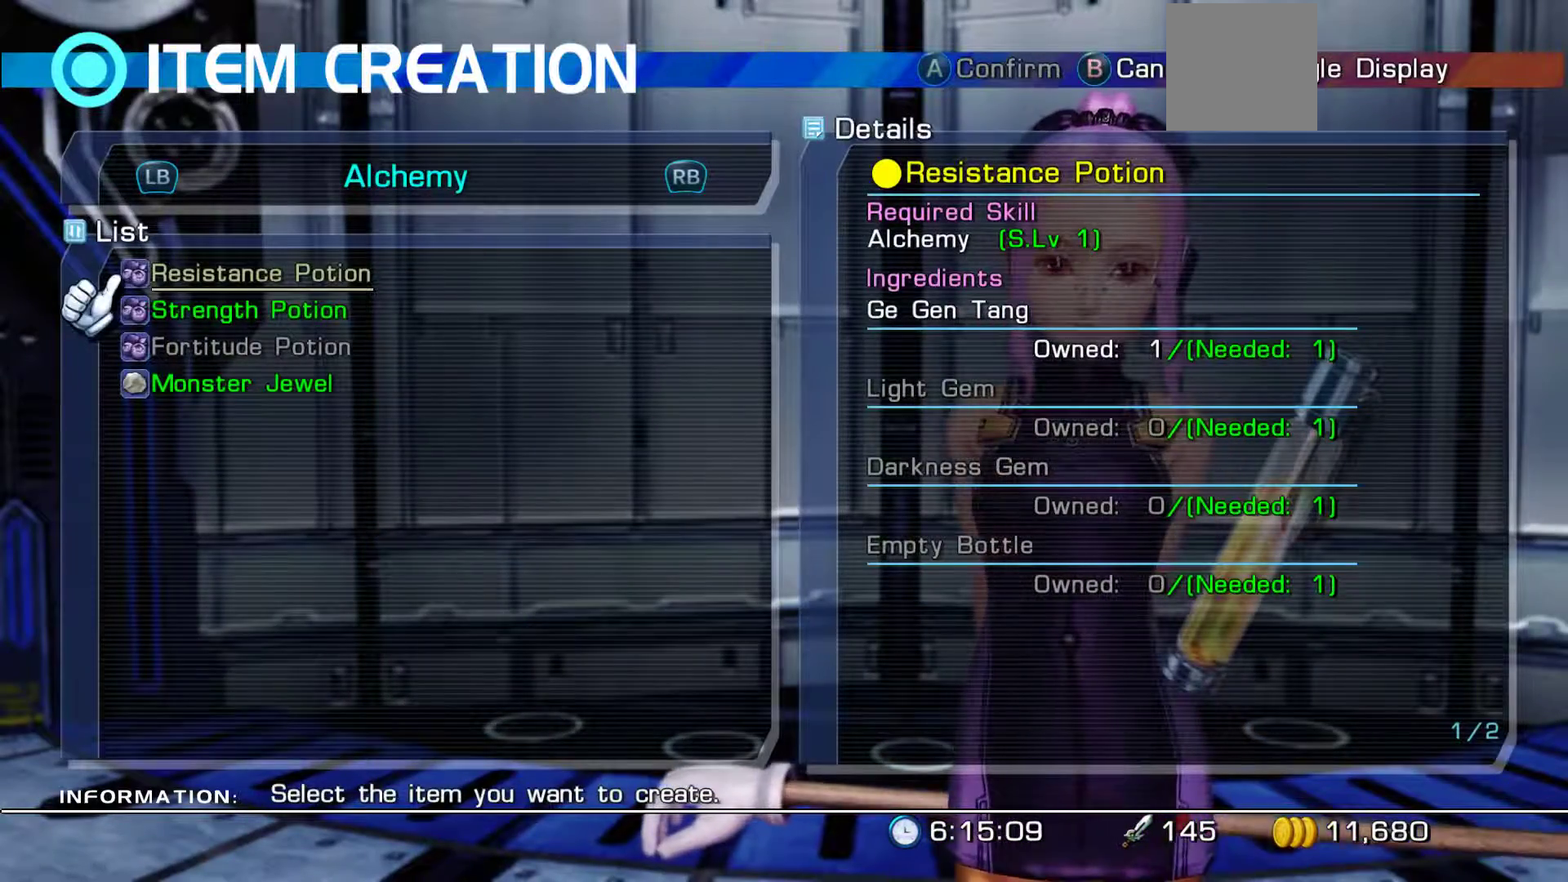
{"buttons": ["DPAD_DOWN"], "left_stick": "center", "right_stick": "center", "events": [[367, "DPAD_DOWN", "down"]]}
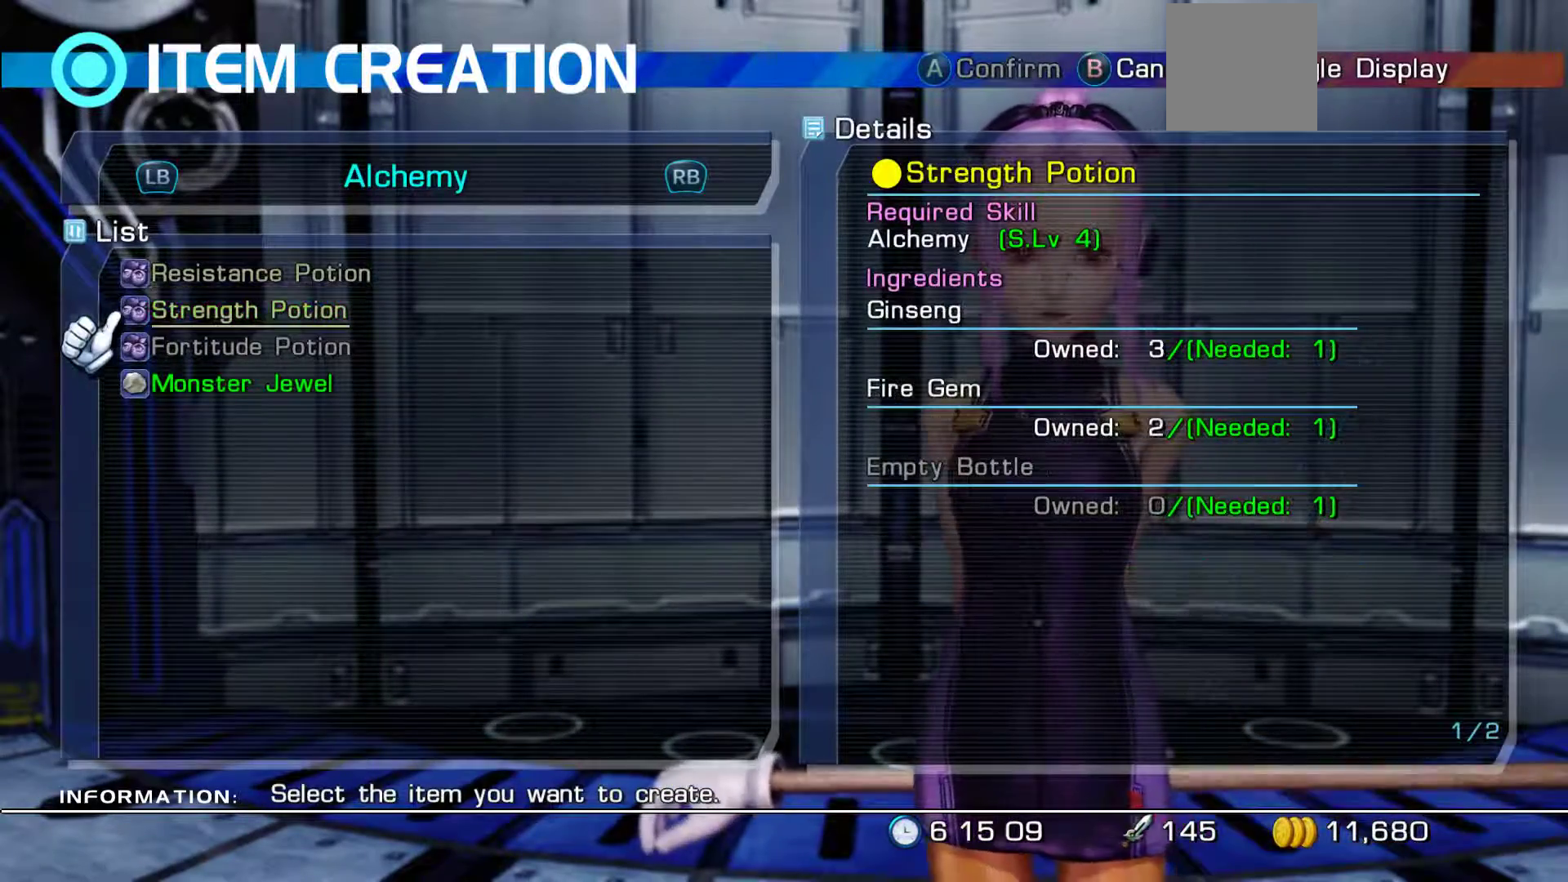
{"buttons": [], "left_stick": "center", "right_stick": "center", "events": [[33, "DPAD_DOWN", "up"]]}
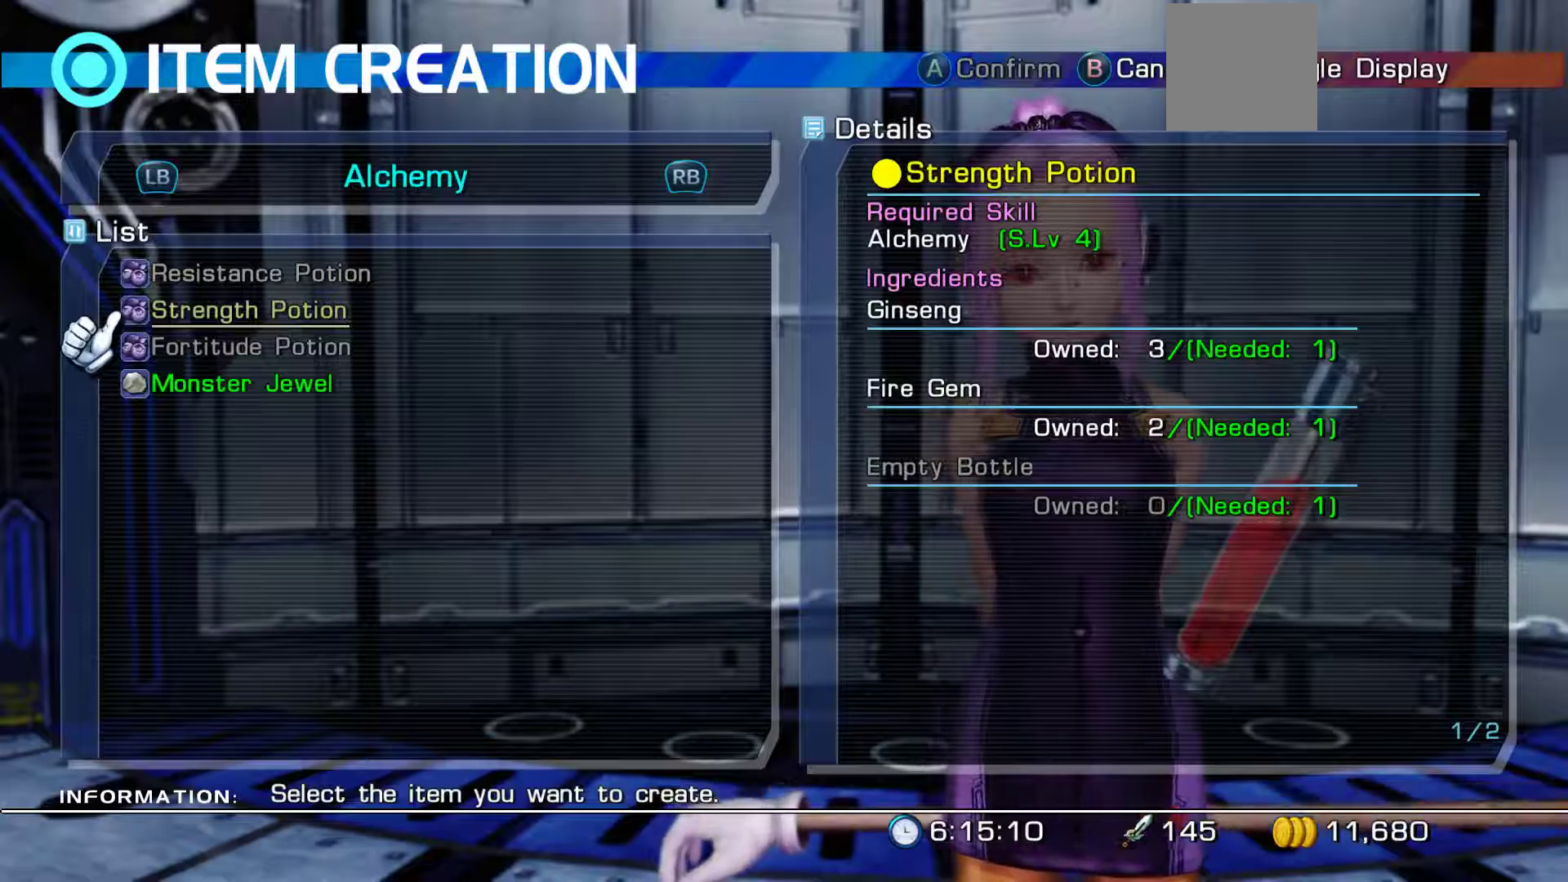
{"buttons": ["DPAD_DOWN"], "left_stick": "center", "right_stick": "center", "events": [[233, "DPAD_DOWN", "down"], [367, "DPAD_DOWN", "up"], [500, "DPAD_DOWN", "down"]]}
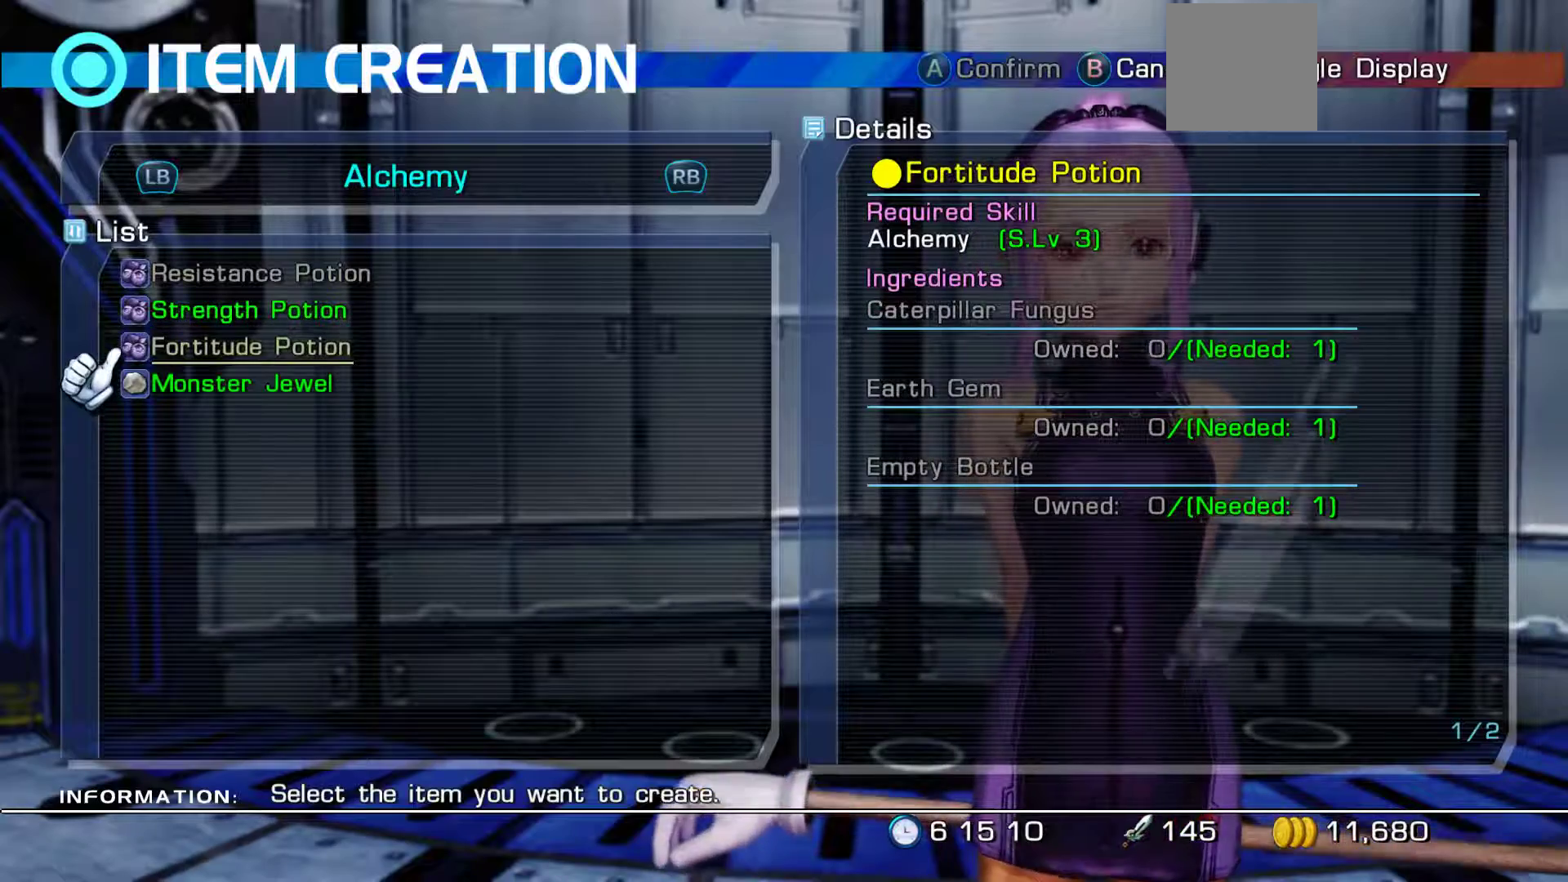
{"buttons": [], "left_stick": "center", "right_stick": "center", "events": [[167, "DPAD_DOWN", "up"]]}
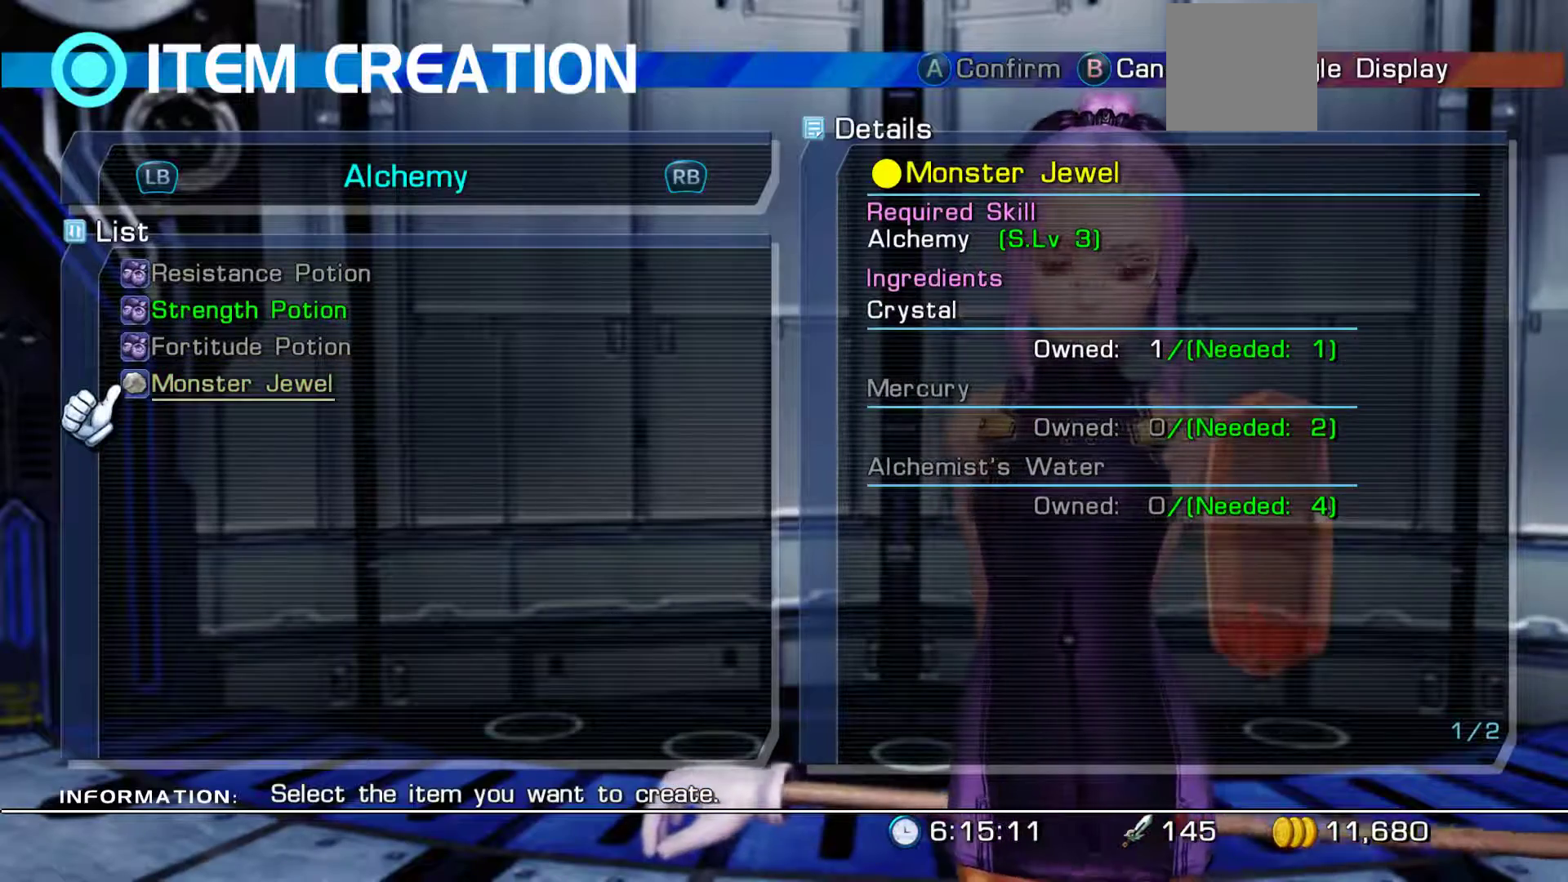
{"buttons": [], "left_stick": "center", "right_stick": "center", "events": [[83, "B", "down"], [283, "B", "up"]]}
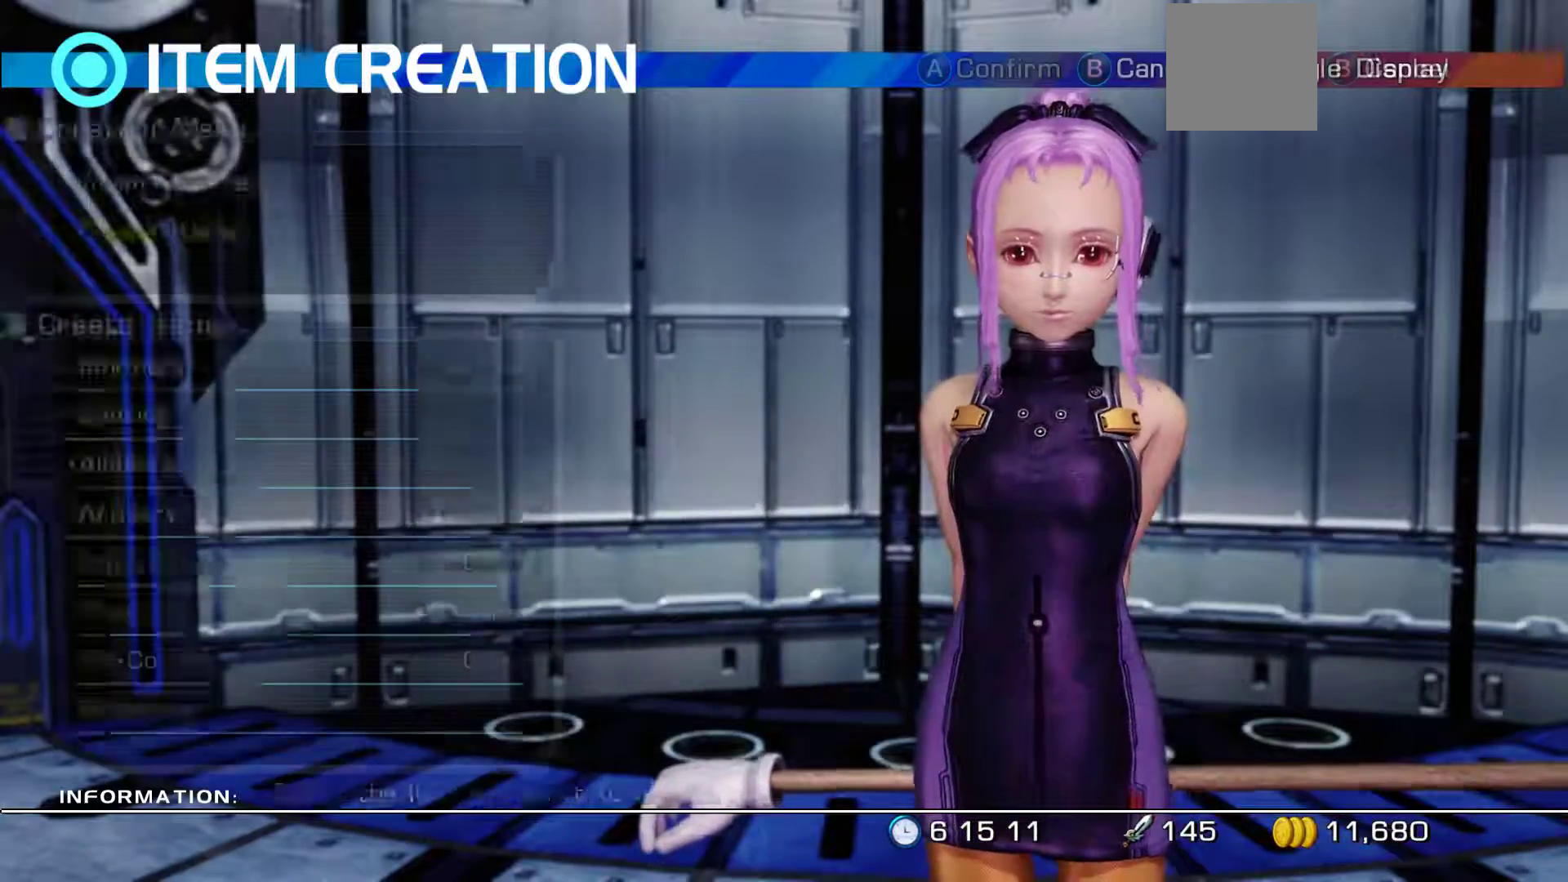
{"buttons": [], "left_stick": "center", "right_stick": "center", "events": [[333, "DPAD_UP", "down"], [467, "DPAD_UP", "up"]]}
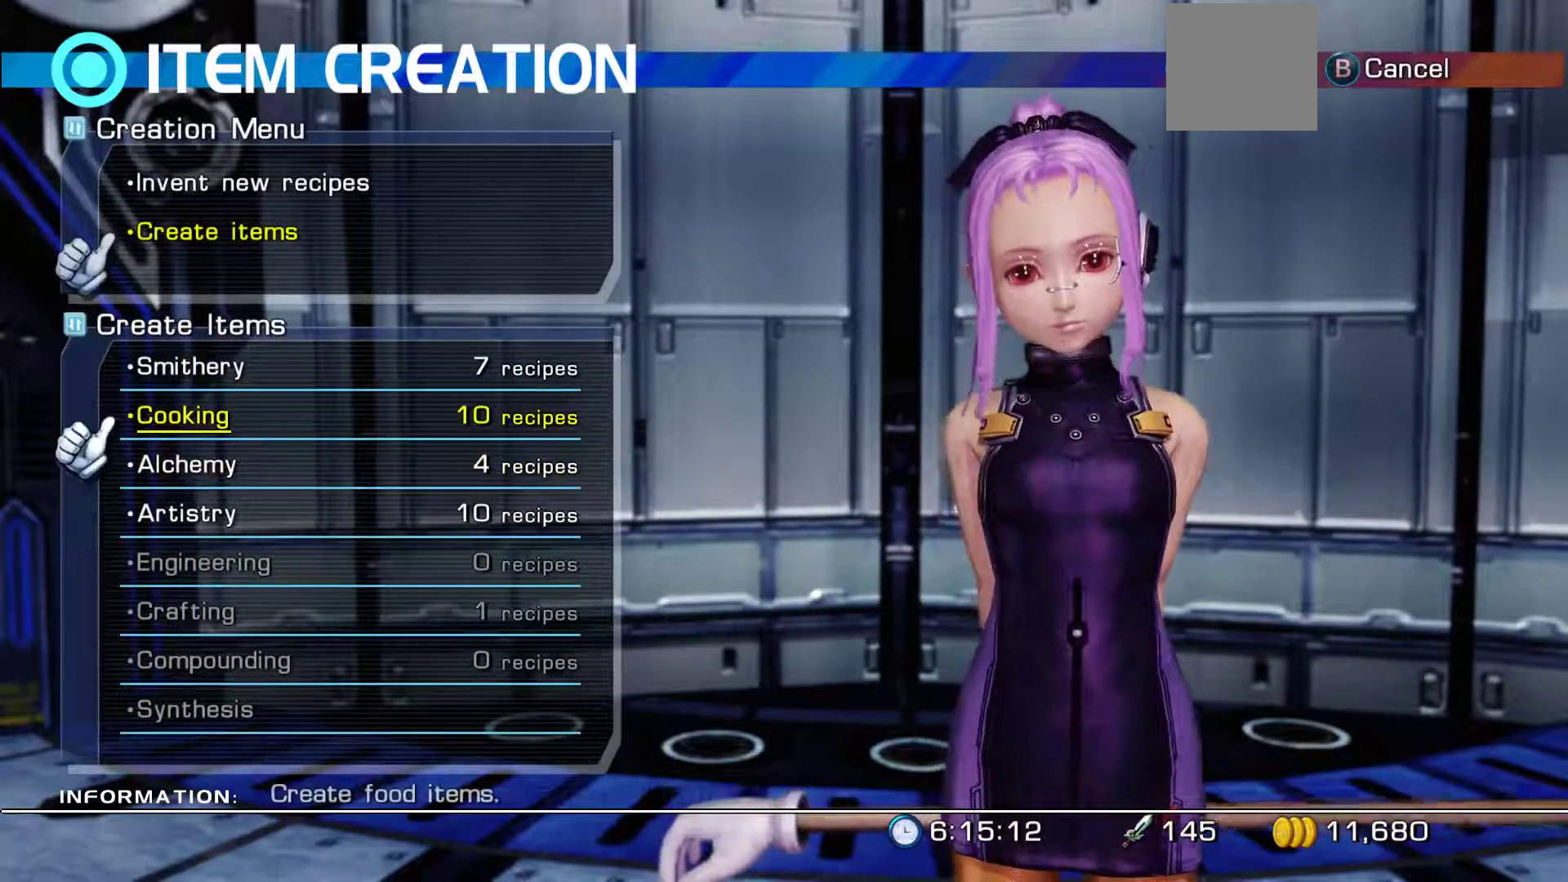
{"buttons": [], "left_stick": "center", "right_stick": "center", "events": [[50, "A", "down"], [267, "A", "up"]]}